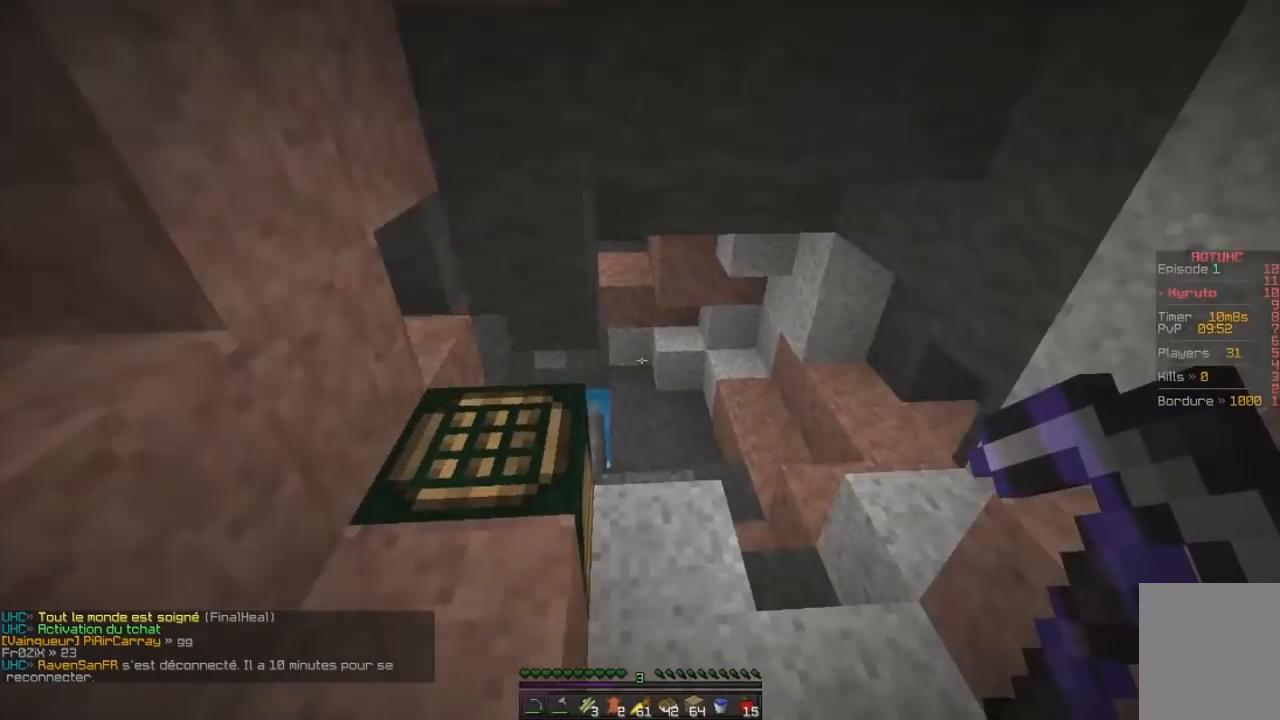
Gameplay with keyboard and mouse; each line is a JSON object with the keys and mouse buttons held at the frame after it. "events" lists presses ("down") and releases ("up") of "d", "q", "s", "z", "mouse_left" and "mouse_right" between this image and that frame as [ms after this image, input, new state], when the widget could be followed in between. "mouse_left", "mouse_right" = the "left", "right" buttons of the "mouse" list. No other keys are recorded. Fast repeated clicks can show as one long hold. Mouse movement is not recorded.
{"keys": [], "mouse": [], "events": [[50, "d", "down"], [450, "d", "up"], [500, "z", "up"]]}
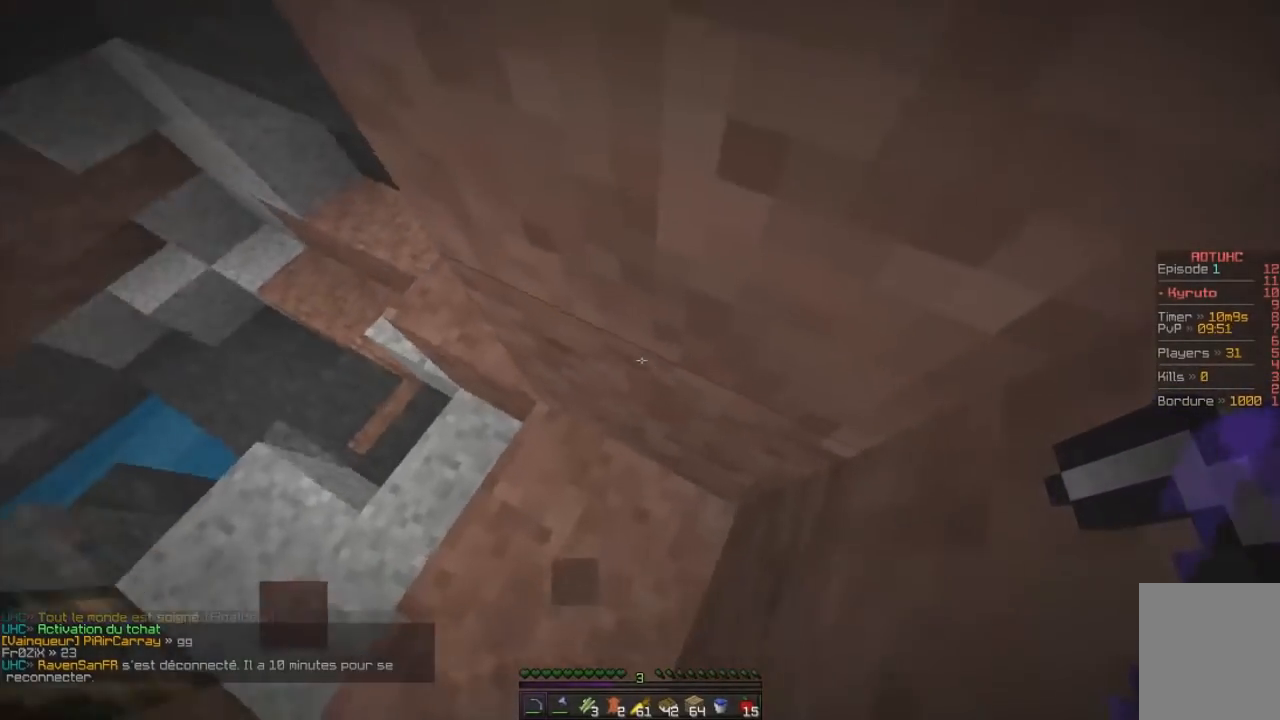
{"keys": ["z"], "mouse": [], "events": [[67, "q", "down"], [167, "z", "down"], [300, "q", "up"]]}
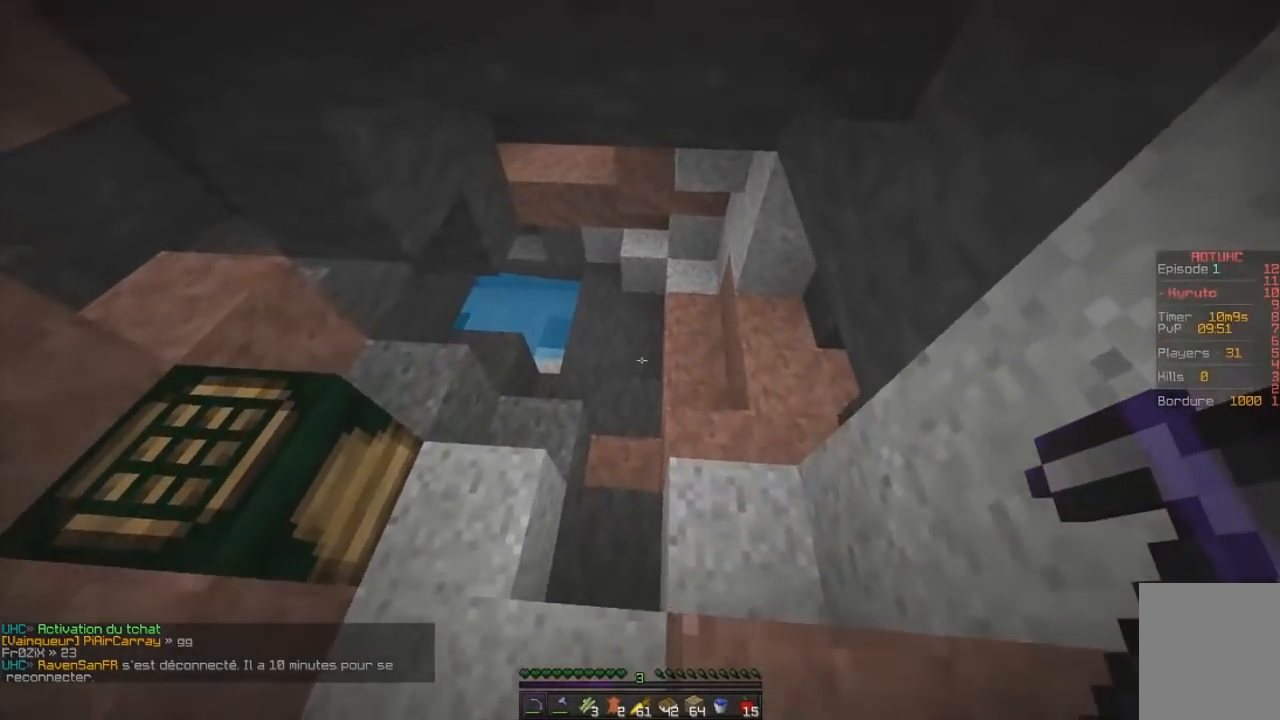
{"keys": ["d", "z"], "mouse": [], "events": [[350, "d", "down"]]}
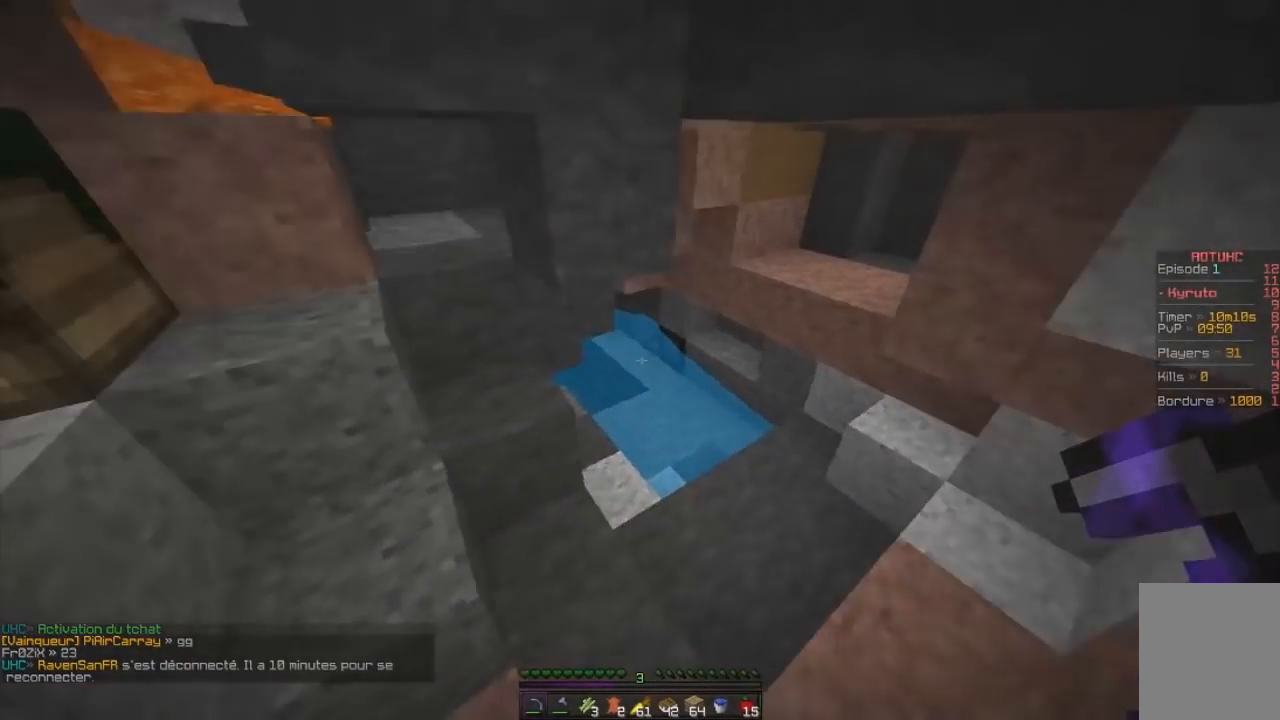
{"keys": ["d"], "mouse": [], "events": [[50, "d", "up"], [300, "d", "down"], [467, "z", "up"]]}
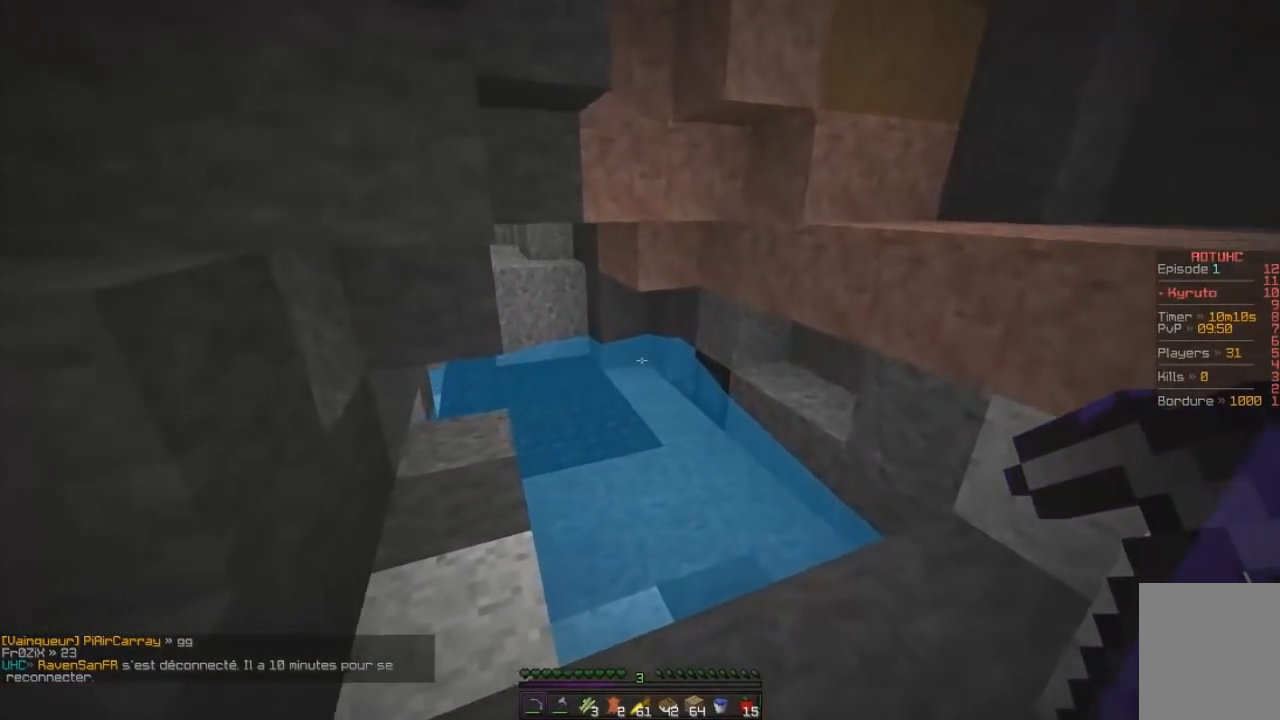
{"keys": ["d"], "mouse": [], "events": [[116, "z", "down"], [383, "z", "up"]]}
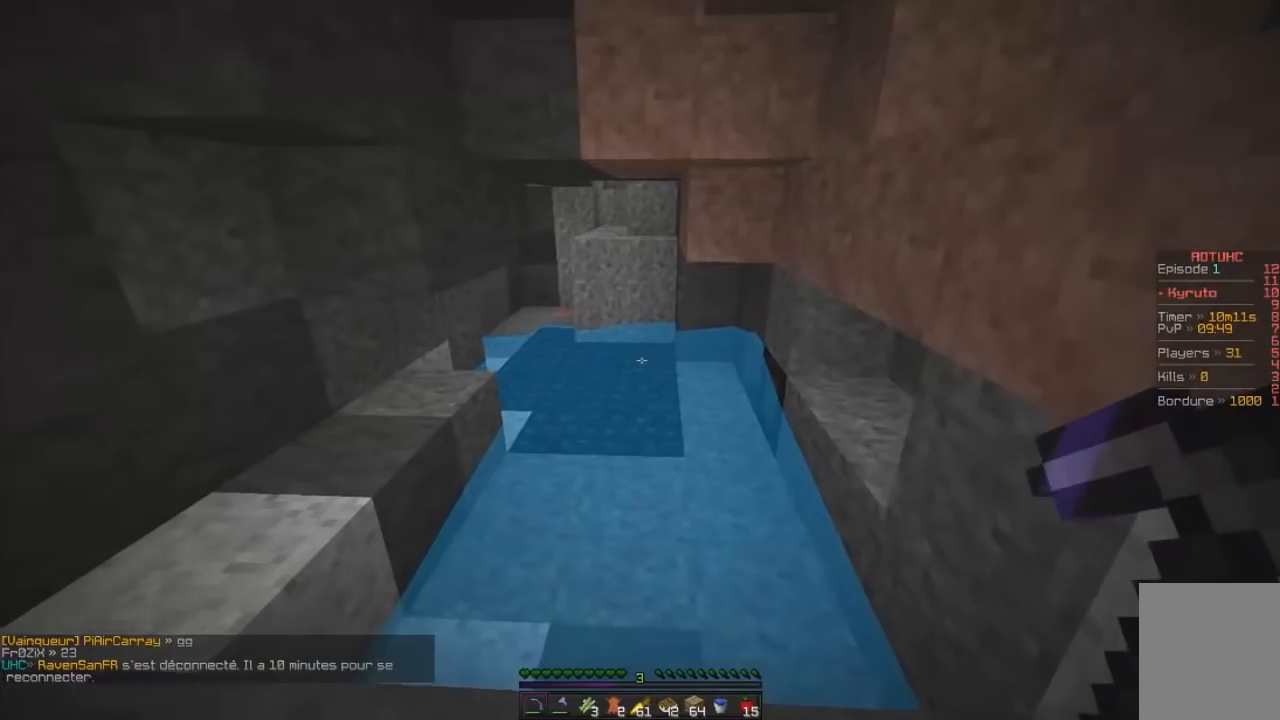
{"keys": ["z"], "mouse": [], "events": [[117, "d", "up"], [317, "z", "down"]]}
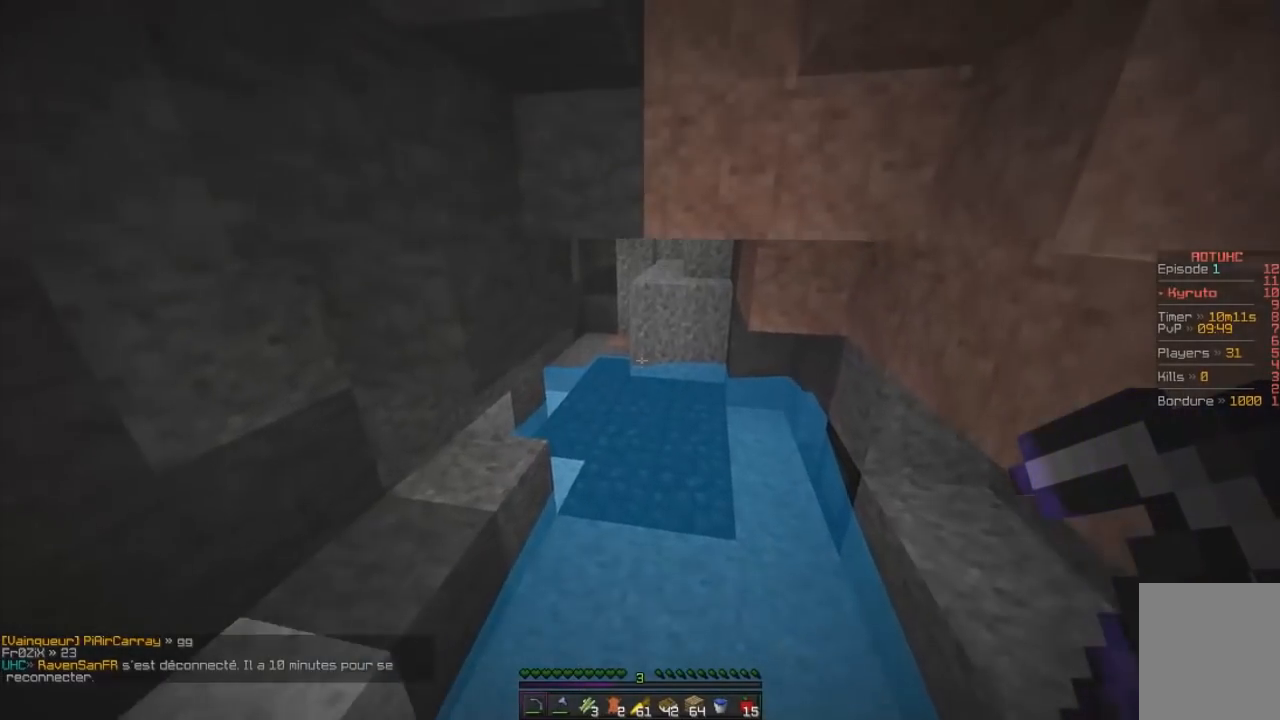
{"keys": ["q", "z"], "mouse": ["left"], "events": [[367, "q", "down"], [400, "mouse_left", "down"]]}
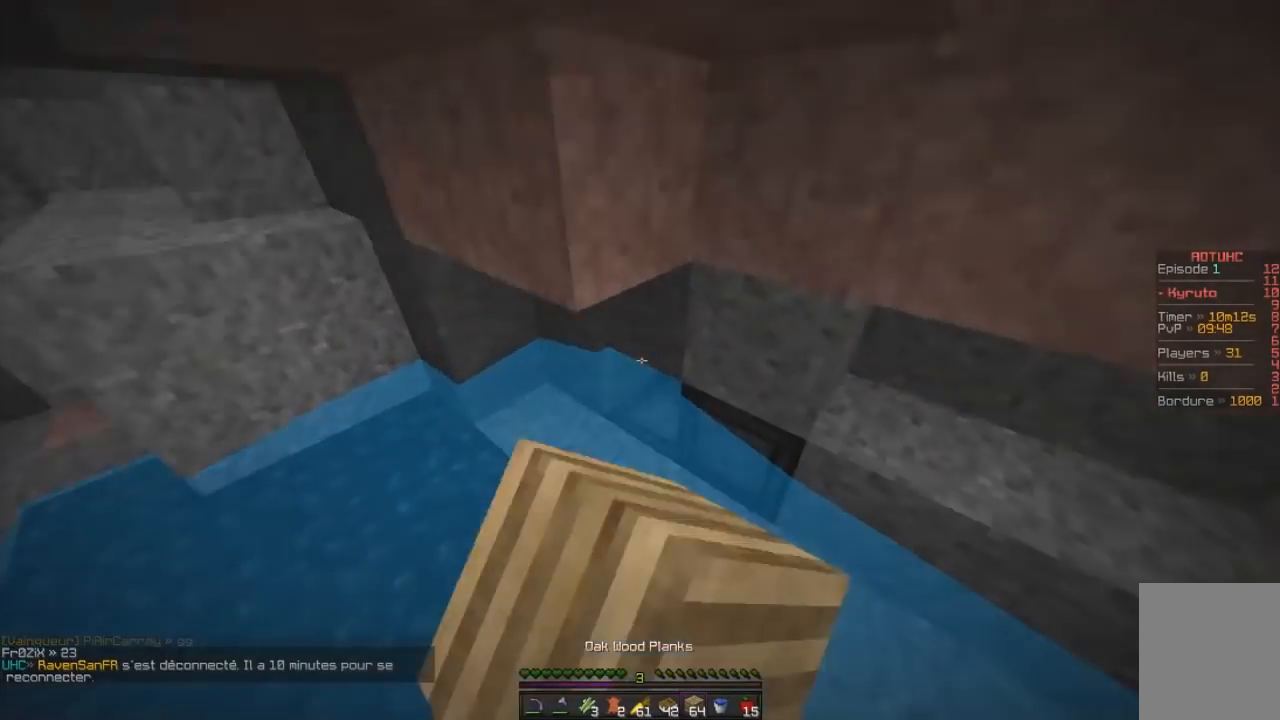
{"keys": ["q"], "mouse": [], "events": [[67, "mouse_left", "up"], [217, "mouse_right", "down"], [317, "z", "up"], [400, "mouse_right", "up"]]}
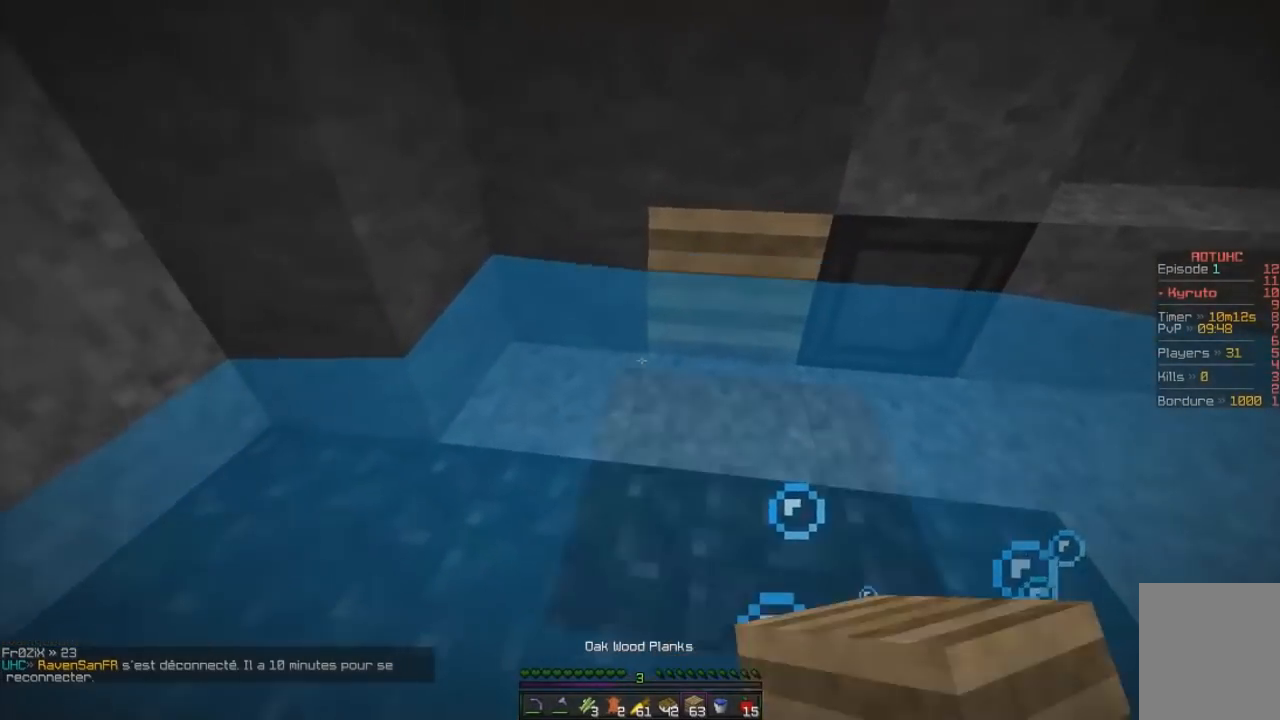
{"keys": ["q", "z"], "mouse": [], "events": [[66, "z", "down"]]}
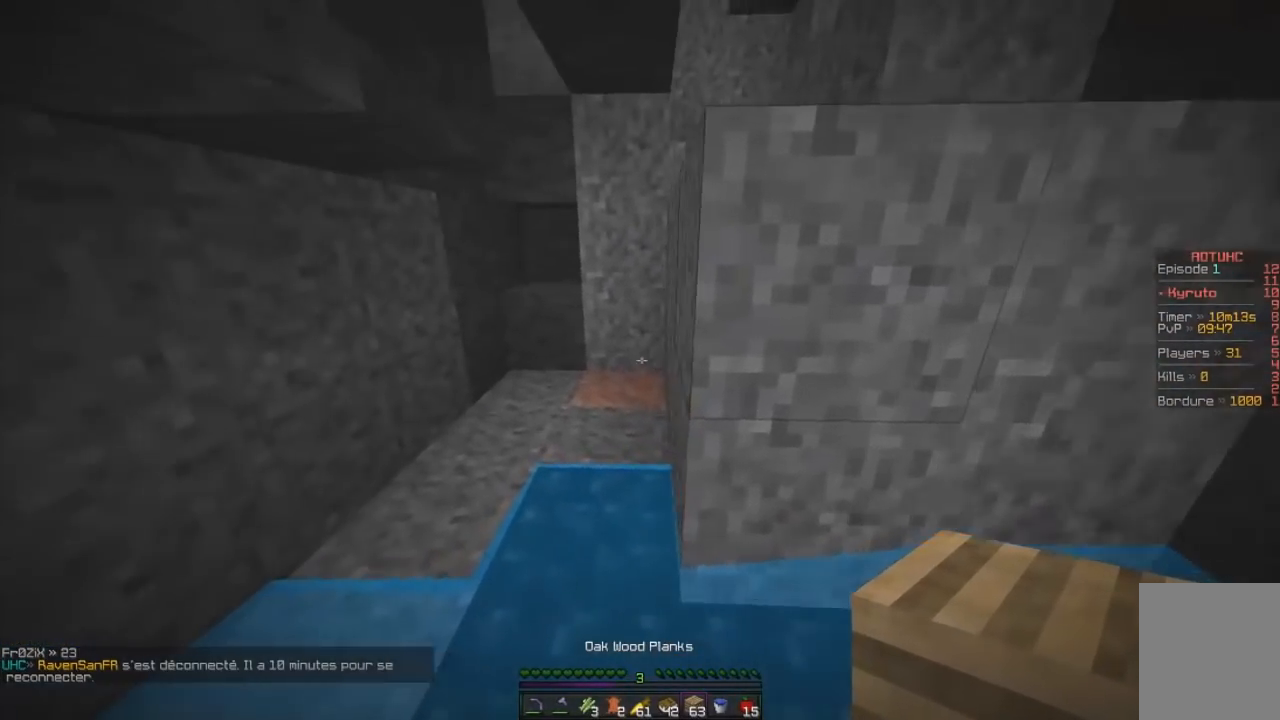
{"keys": ["z"], "mouse": [], "events": [[267, "q", "up"]]}
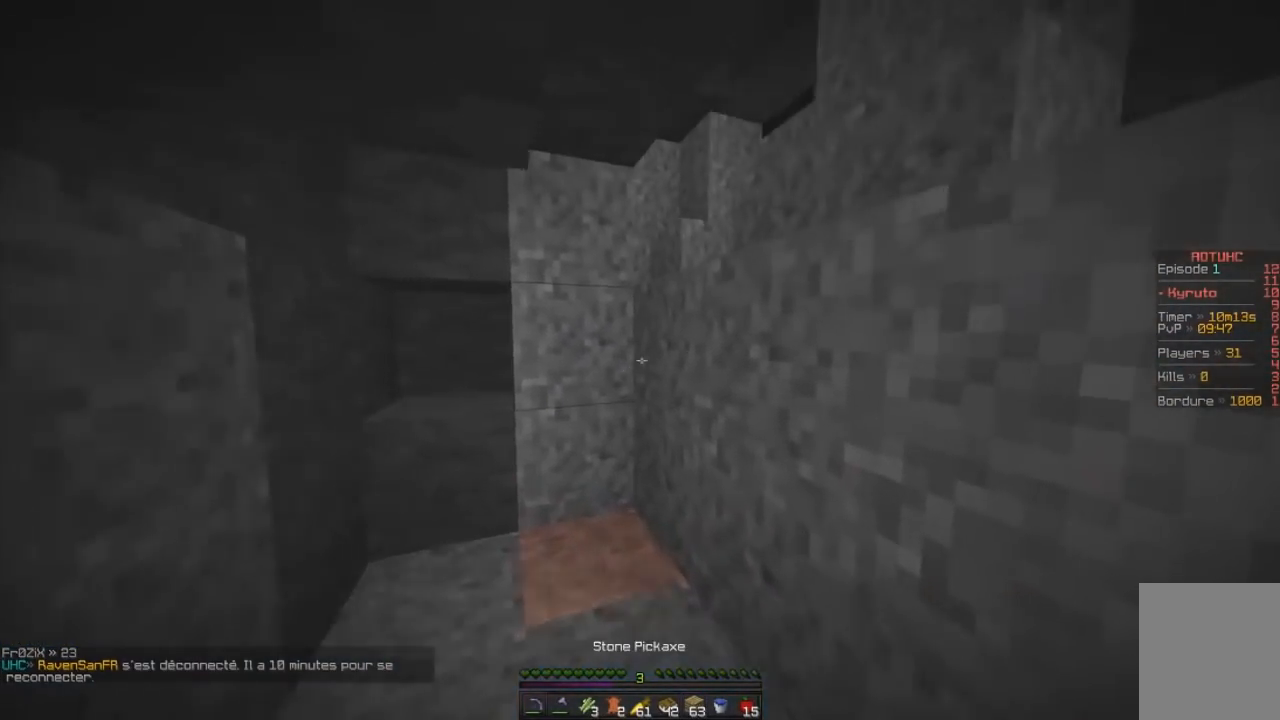
{"keys": ["z"], "mouse": [], "events": []}
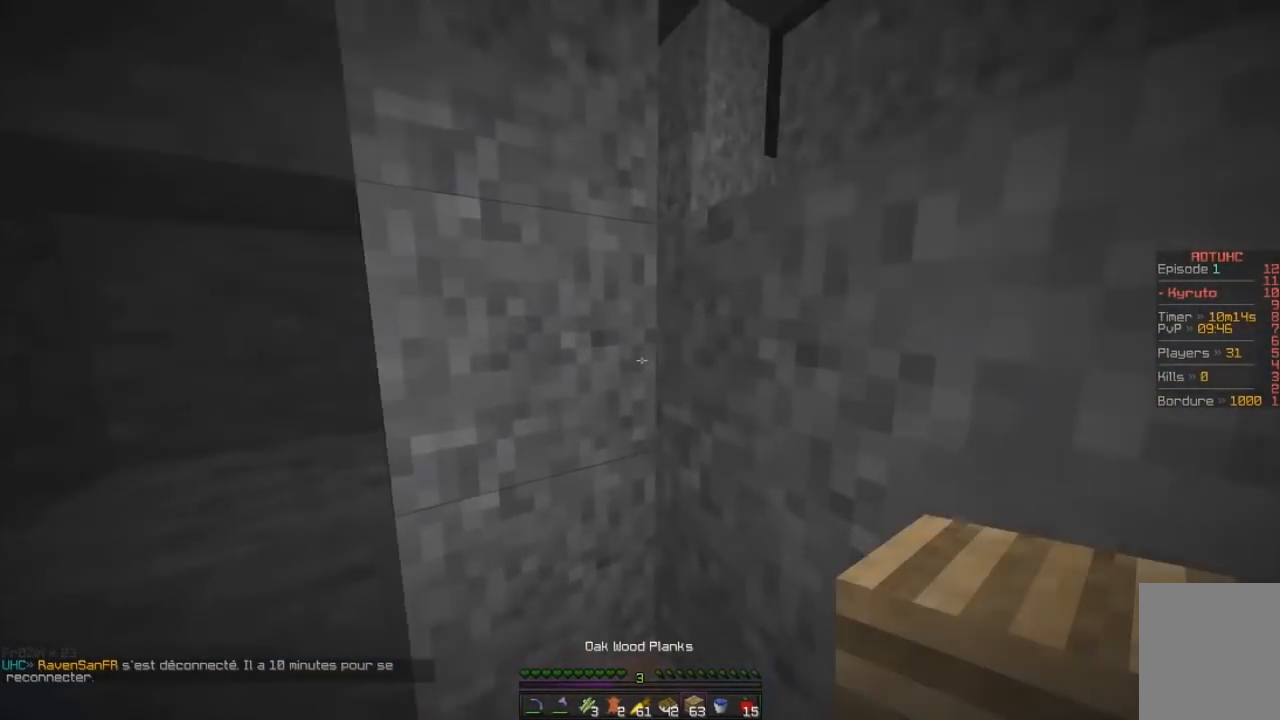
{"keys": [], "mouse": [], "events": [[134, "z", "up"], [250, "mouse_right", "down"], [434, "mouse_right", "up"]]}
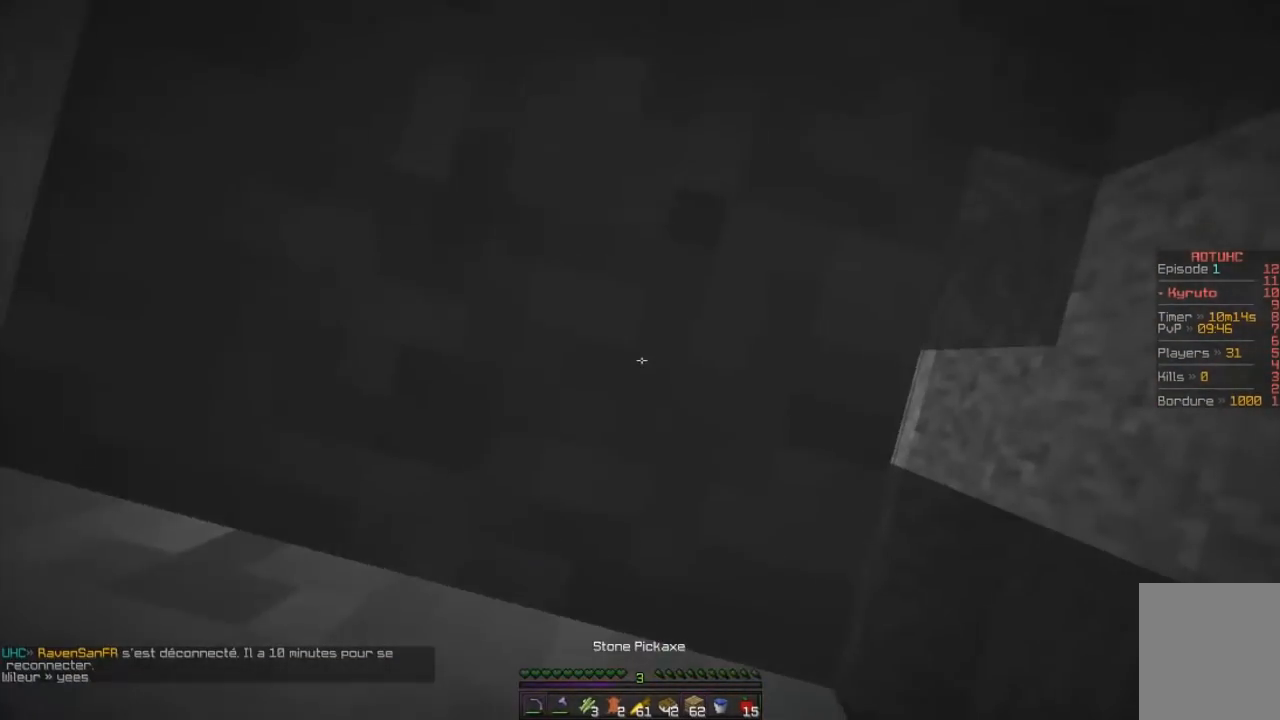
{"keys": ["d", "z"], "mouse": [], "events": [[16, "mouse_left", "down"], [283, "z", "down"], [383, "d", "down"], [483, "mouse_left", "up"]]}
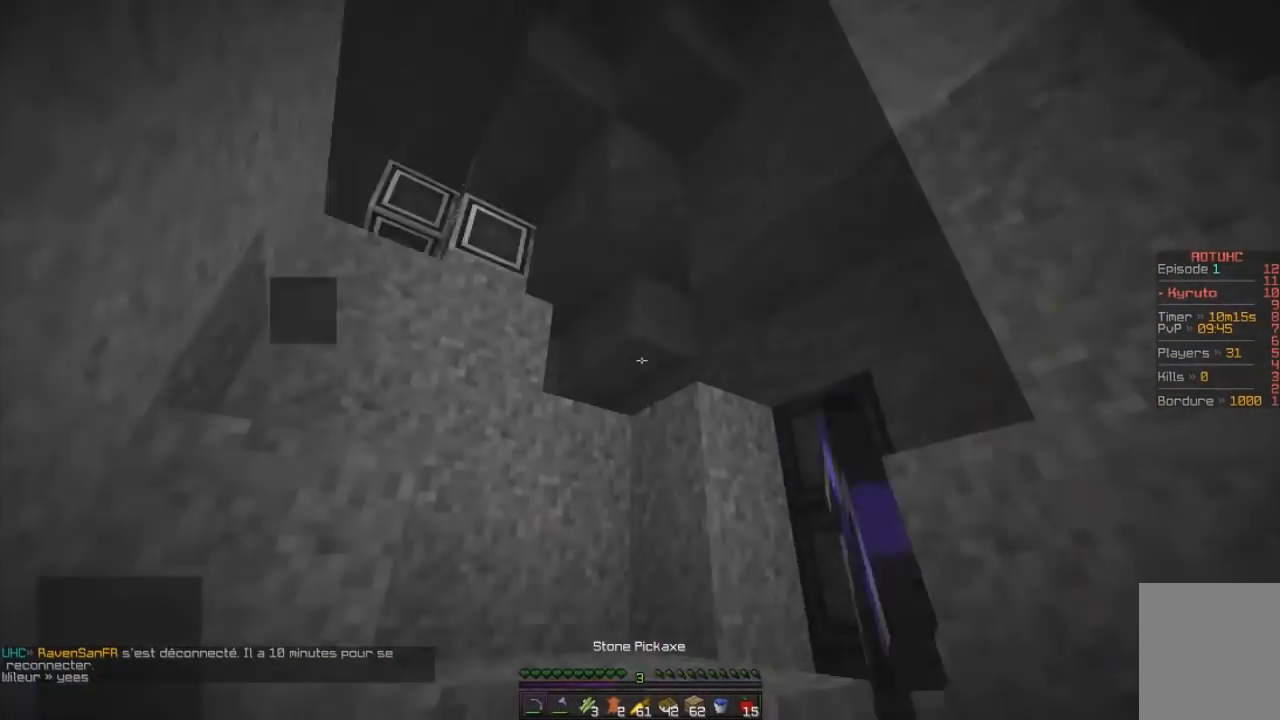
{"keys": ["d", "z"], "mouse": [], "events": []}
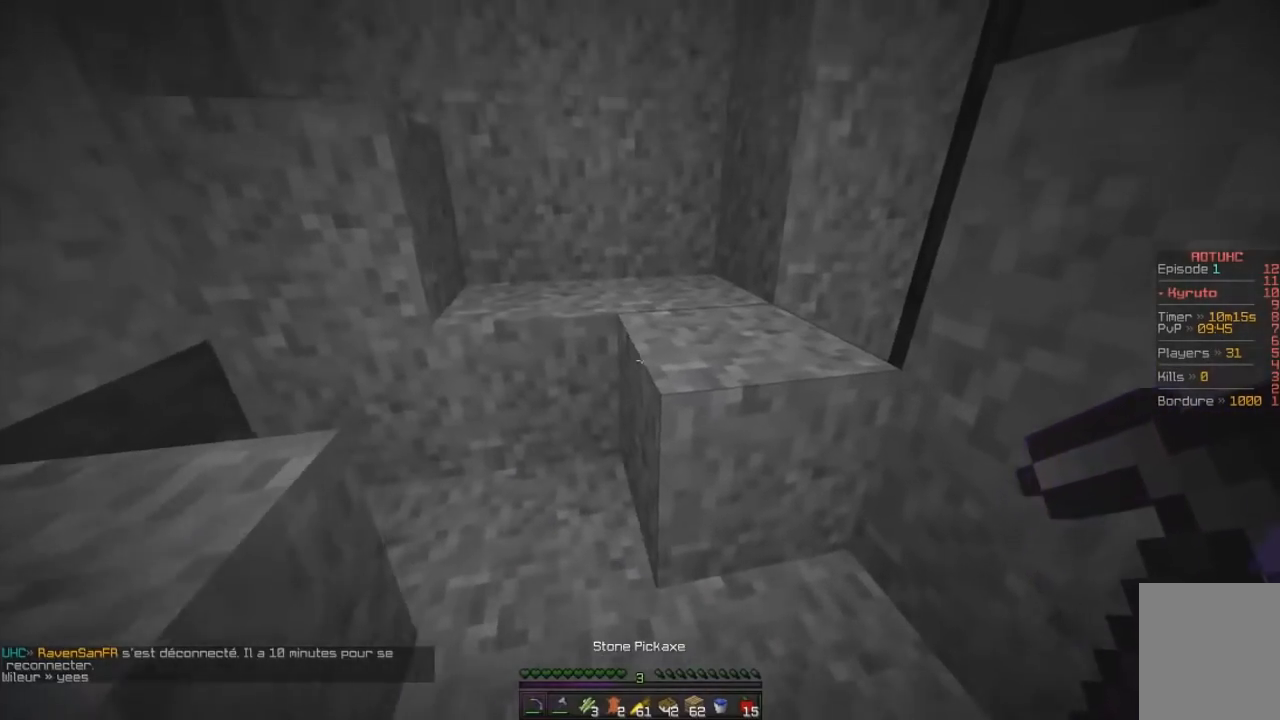
{"keys": ["d", "z"], "mouse": [], "events": [[133, "d", "up"], [367, "d", "down"]]}
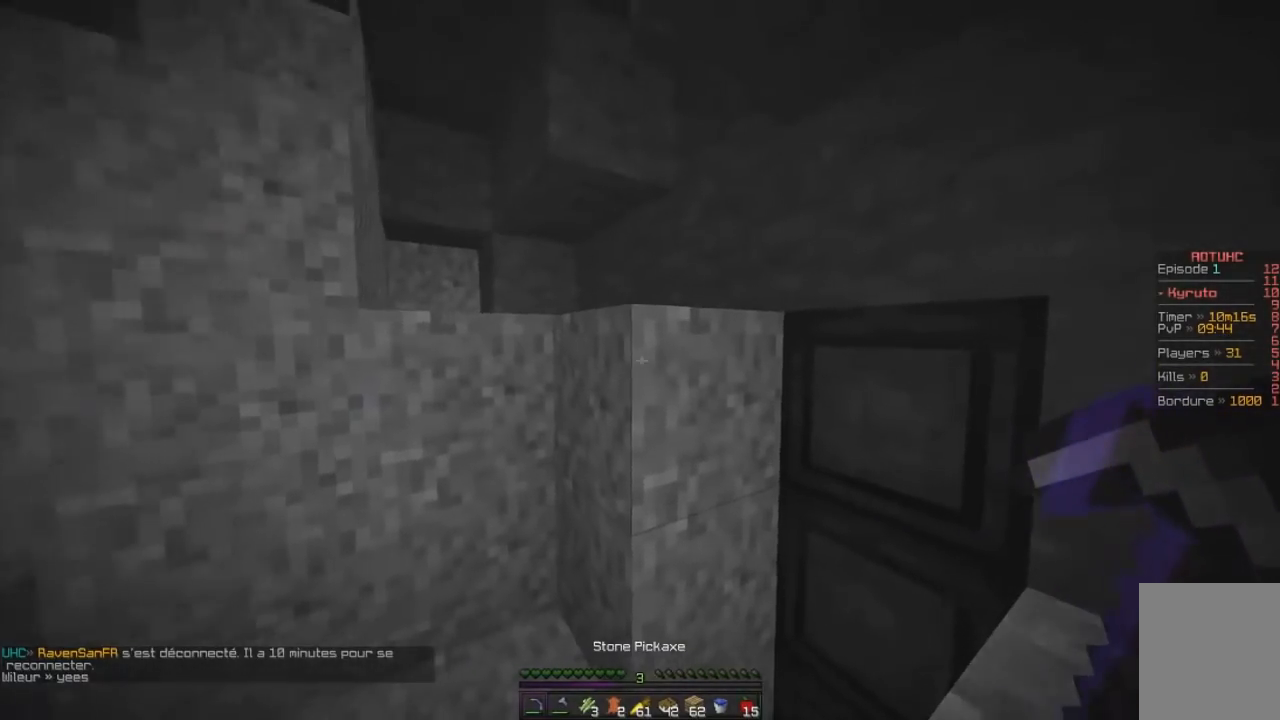
{"keys": ["z"], "mouse": [], "events": [[100, "d", "up"], [284, "d", "down"], [400, "d", "up"]]}
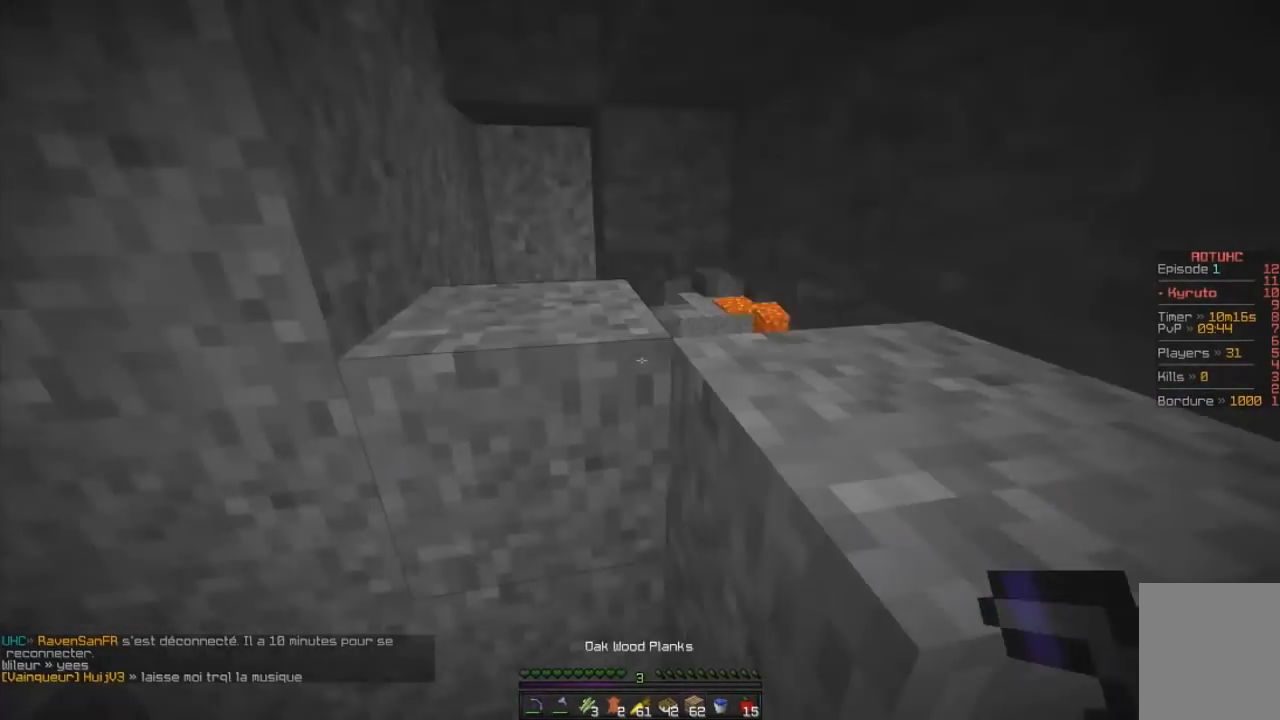
{"keys": ["z"], "mouse": [], "events": [[183, "mouse_right", "down"], [333, "mouse_right", "up"]]}
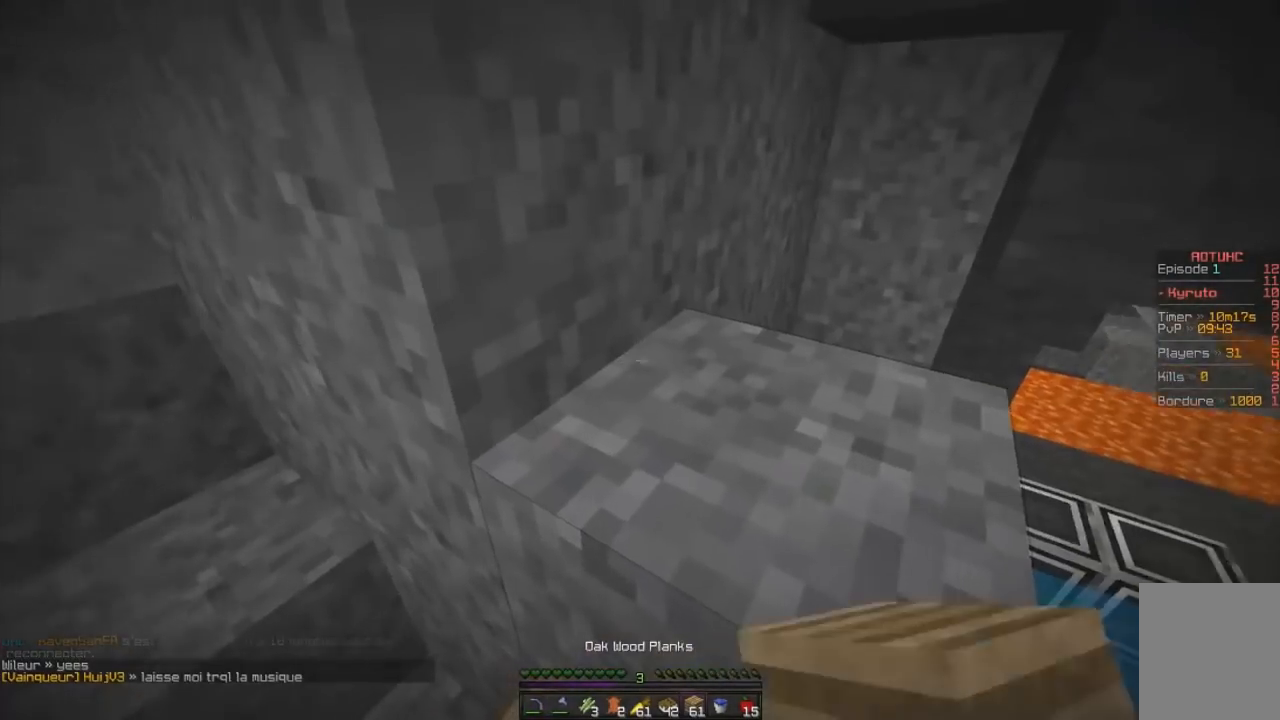
{"keys": ["q", "z"], "mouse": [], "events": [[17, "z", "up"], [350, "q", "down"], [417, "z", "down"]]}
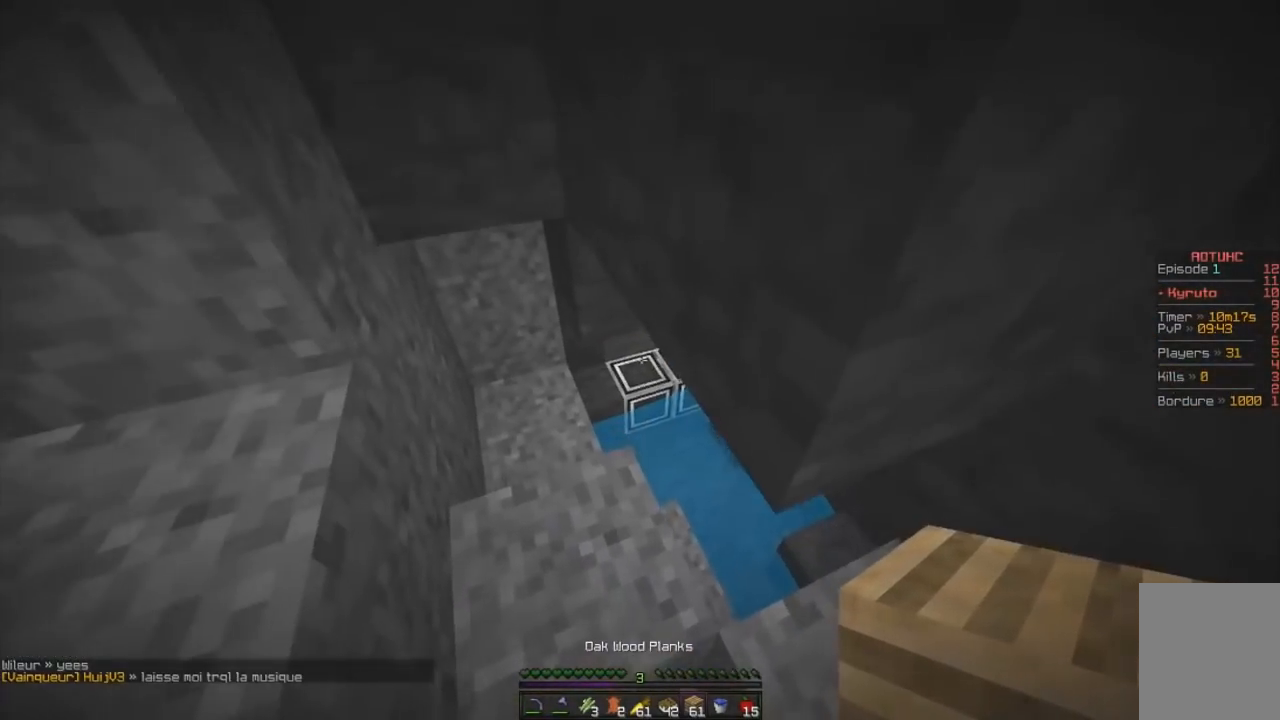
{"keys": ["z"], "mouse": ["left"], "events": [[50, "q", "up"], [116, "z", "up"], [400, "mouse_left", "down"], [450, "z", "down"]]}
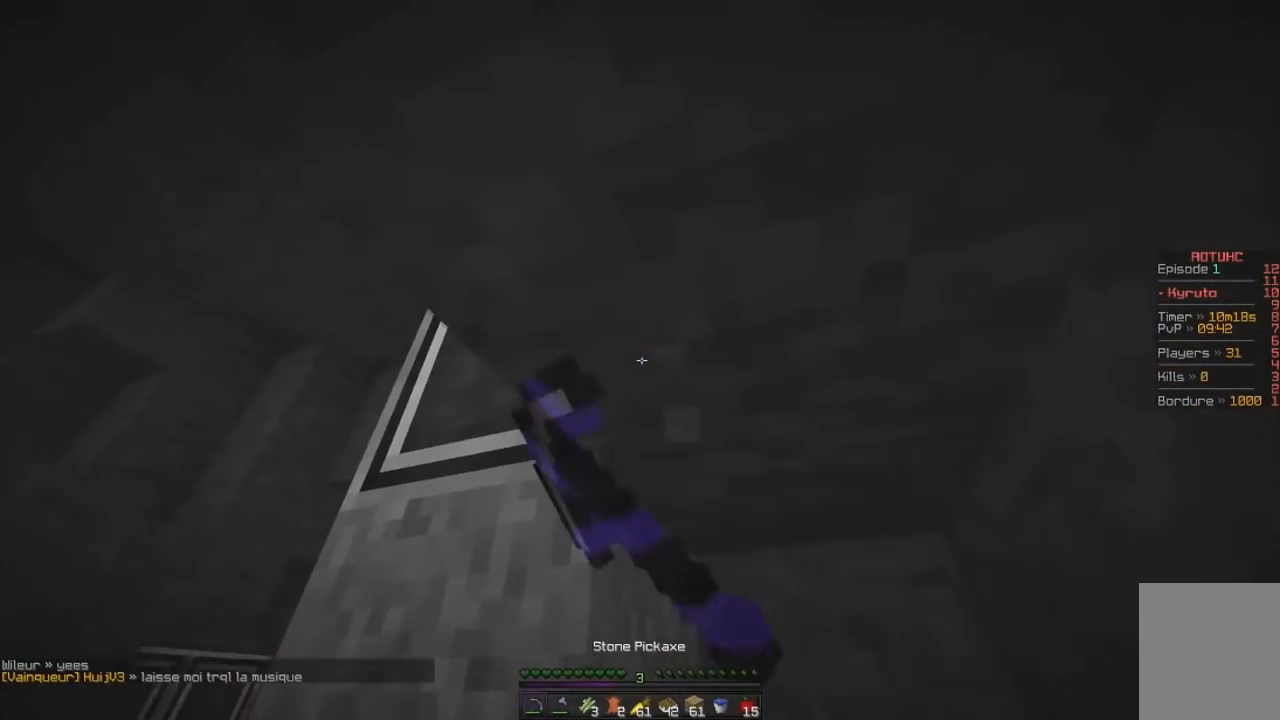
{"keys": ["d", "z"], "mouse": [], "events": [[250, "q", "down"], [434, "d", "down"], [434, "mouse_left", "up"], [434, "q", "up"]]}
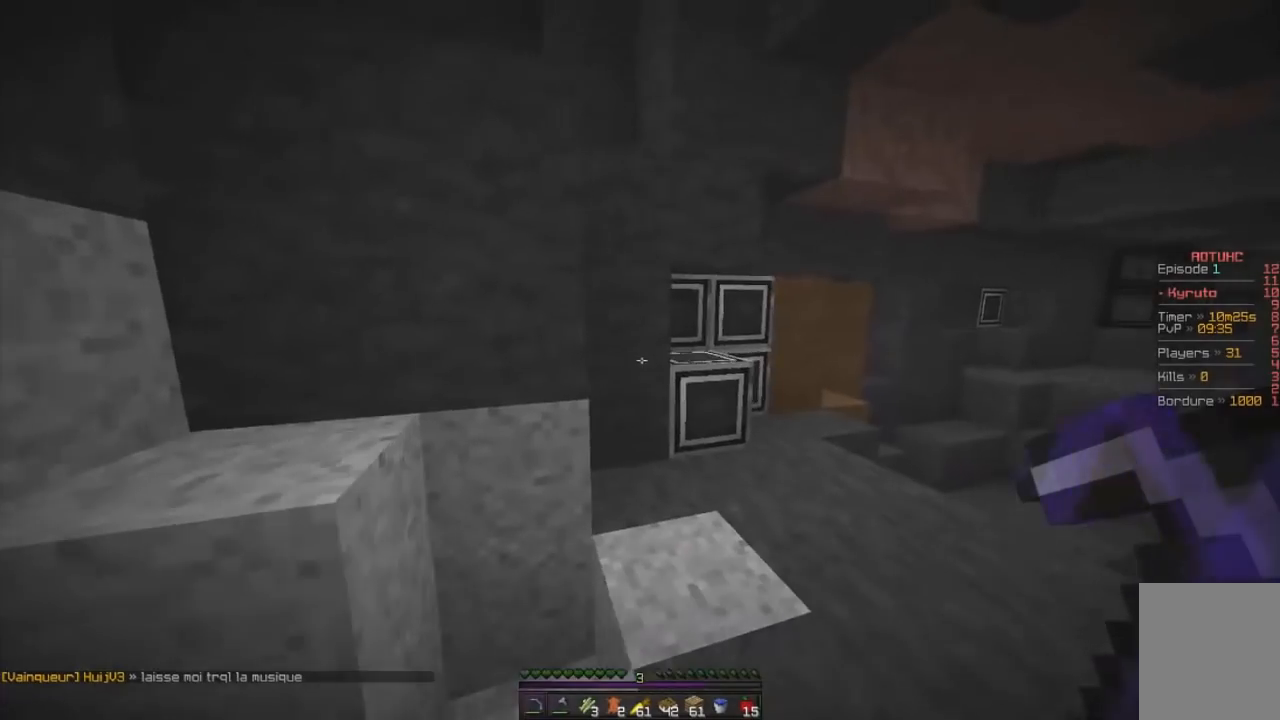
{"keys": ["z"], "mouse": ["left"], "events": [[33, "mouse_left", "down"], [417, "d", "up"]]}
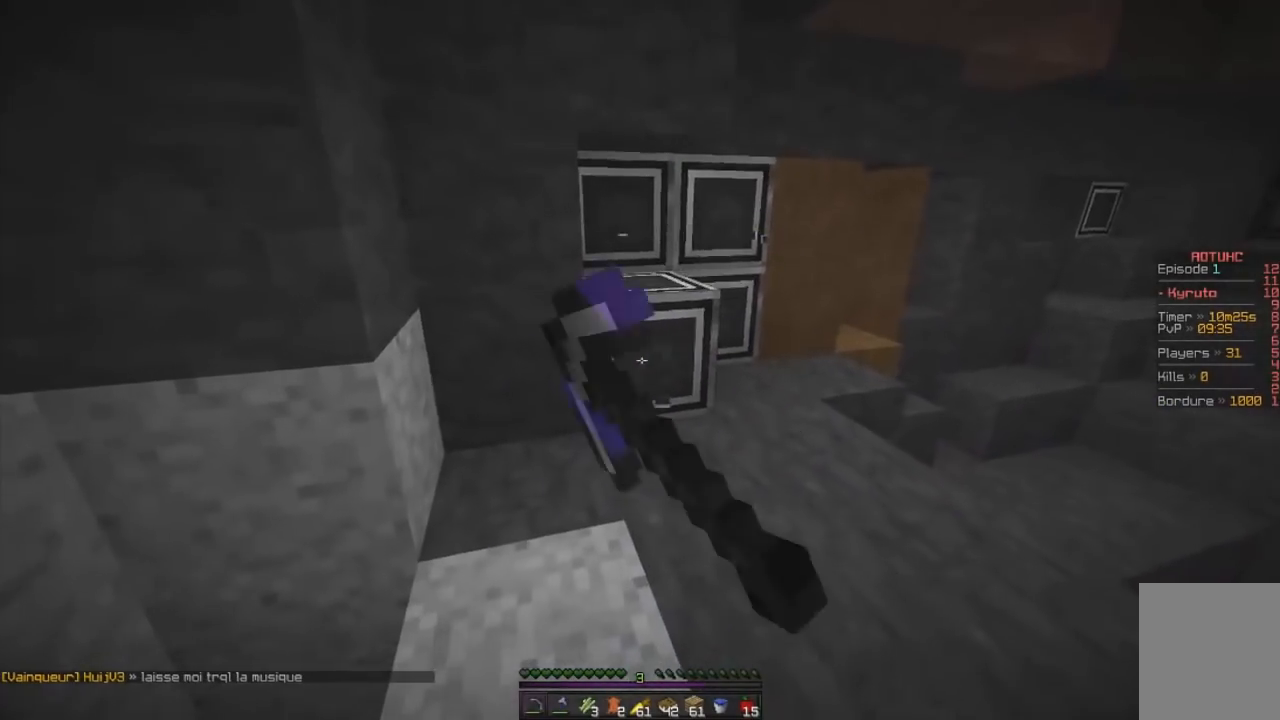
{"keys": ["z"], "mouse": ["left"], "events": []}
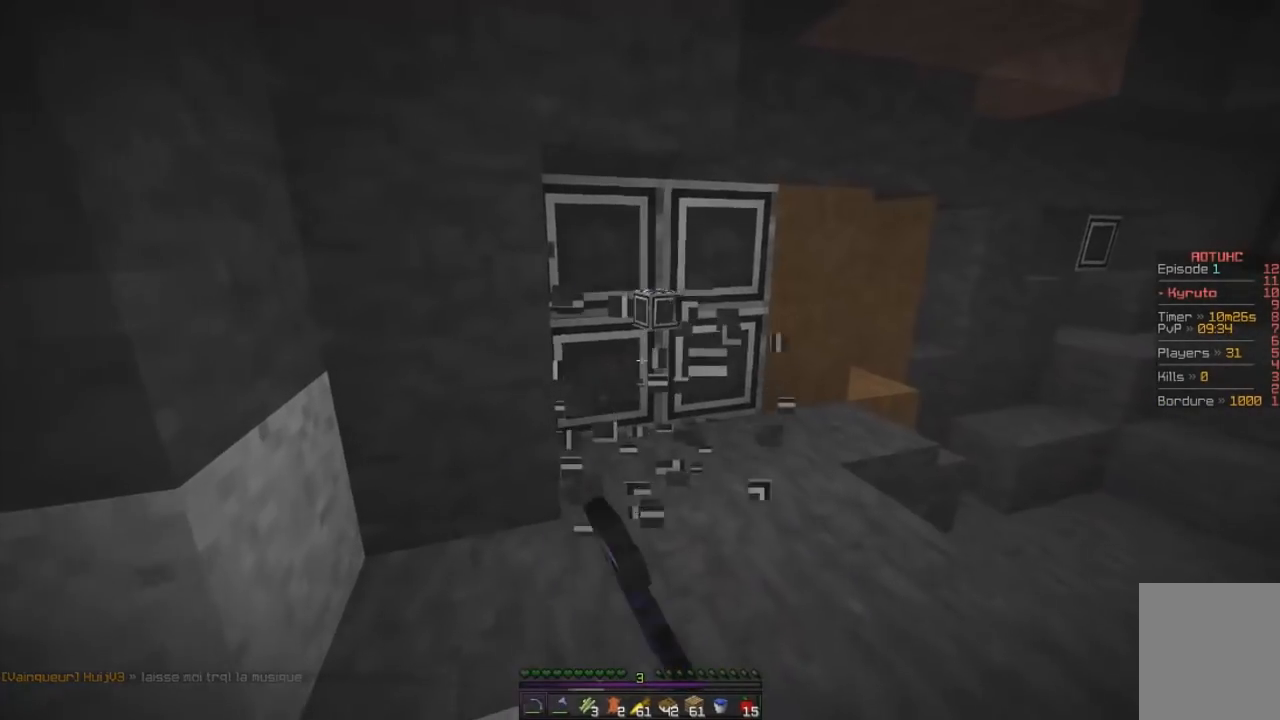
{"keys": ["z"], "mouse": ["left"], "events": []}
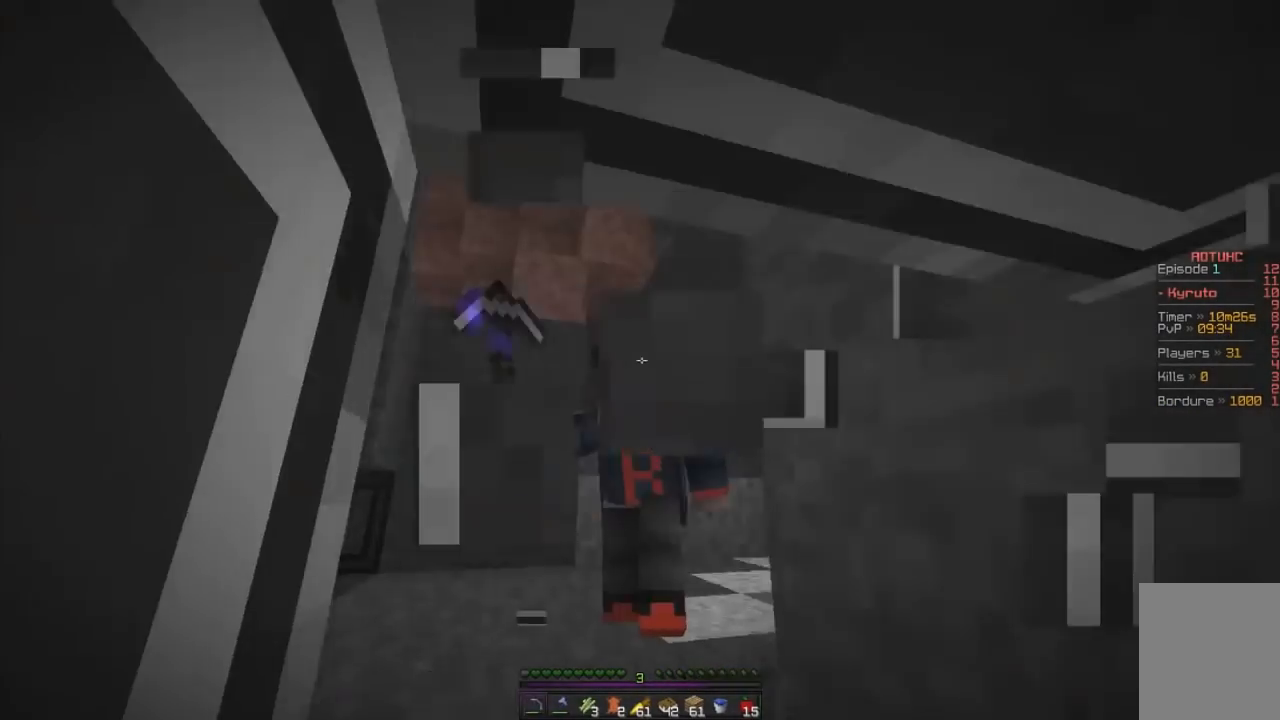
{"keys": [], "mouse": ["left"], "events": [[501, "z", "up"]]}
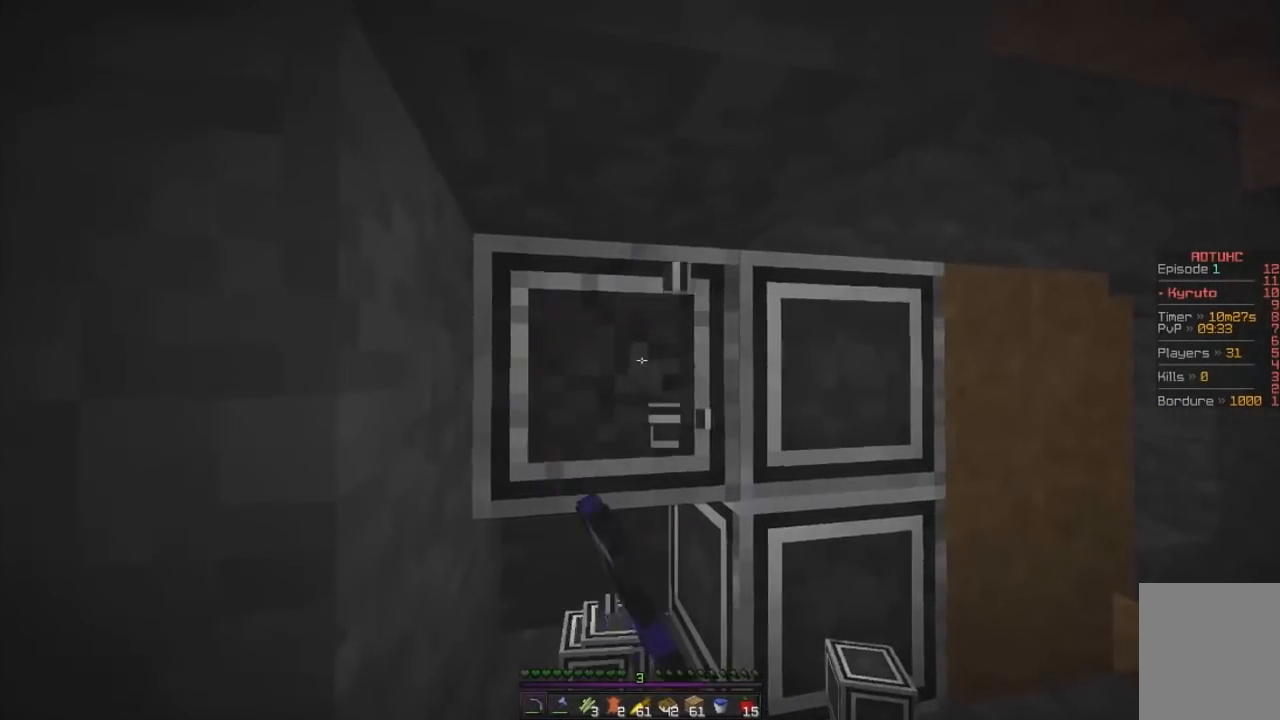
{"keys": [], "mouse": ["left"], "events": []}
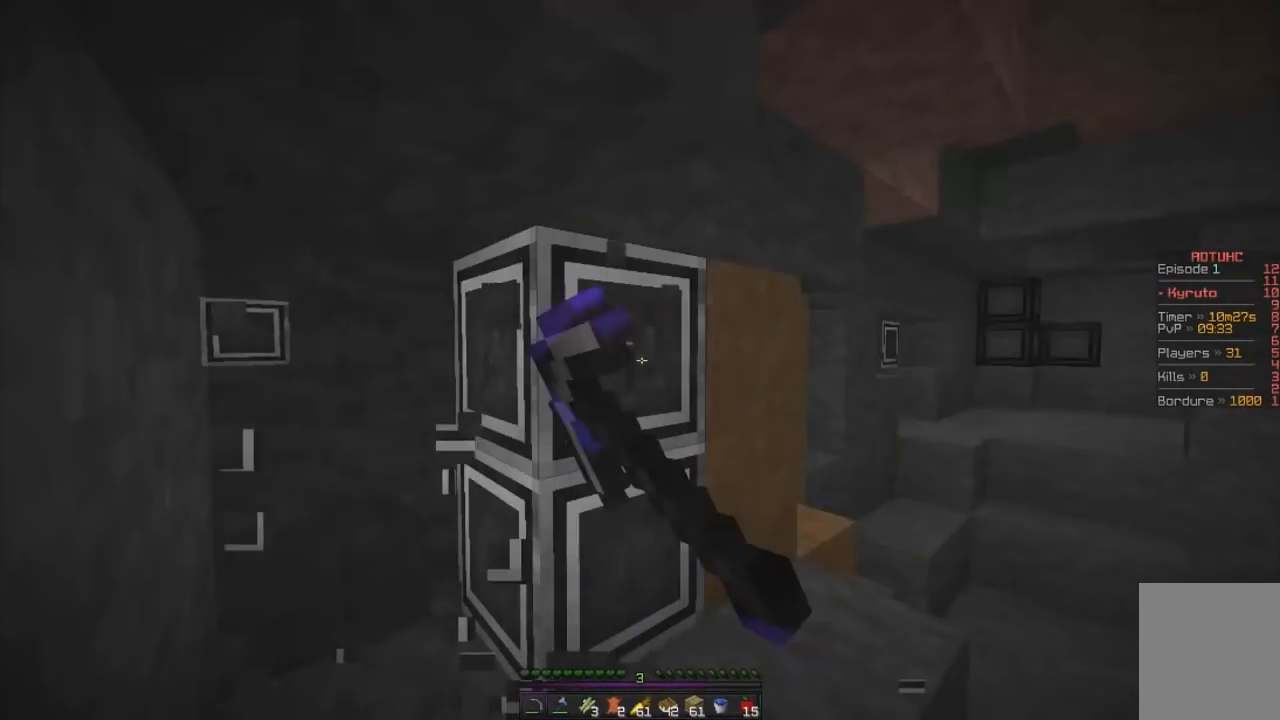
{"keys": ["q", "z"], "mouse": ["left"], "events": [[184, "z", "down"], [484, "q", "down"]]}
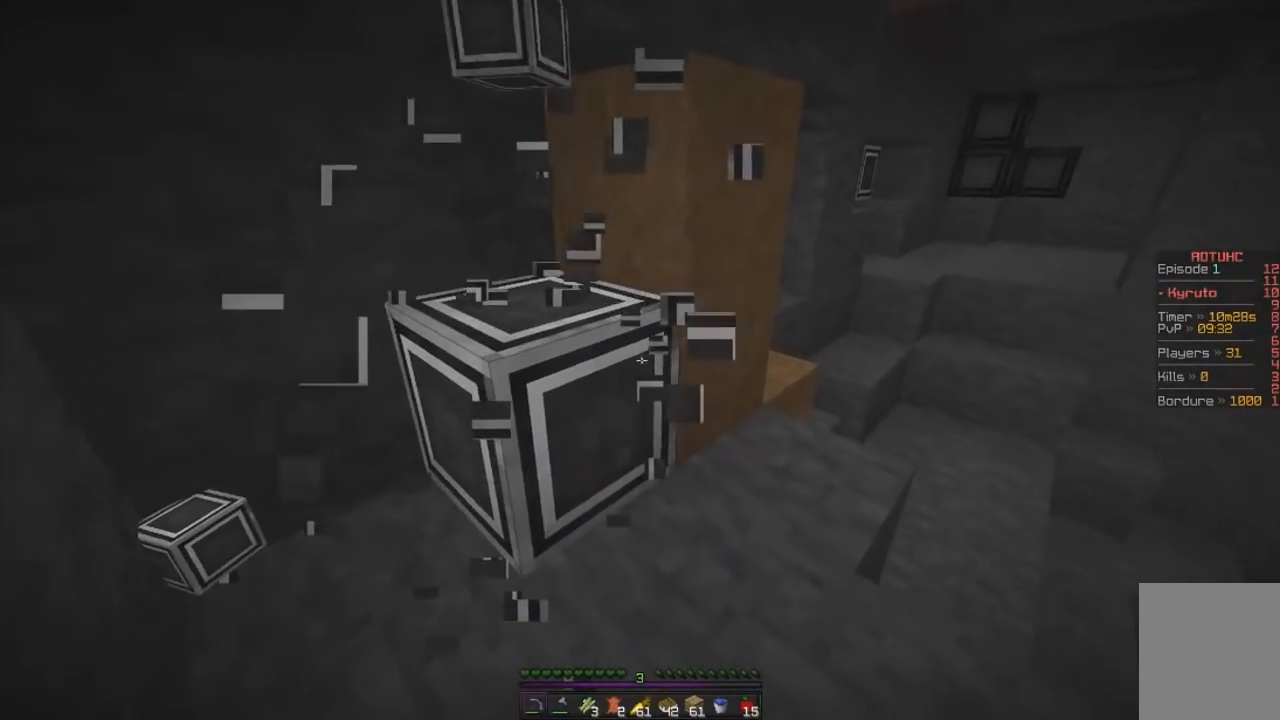
{"keys": ["q", "z"], "mouse": ["left"], "events": []}
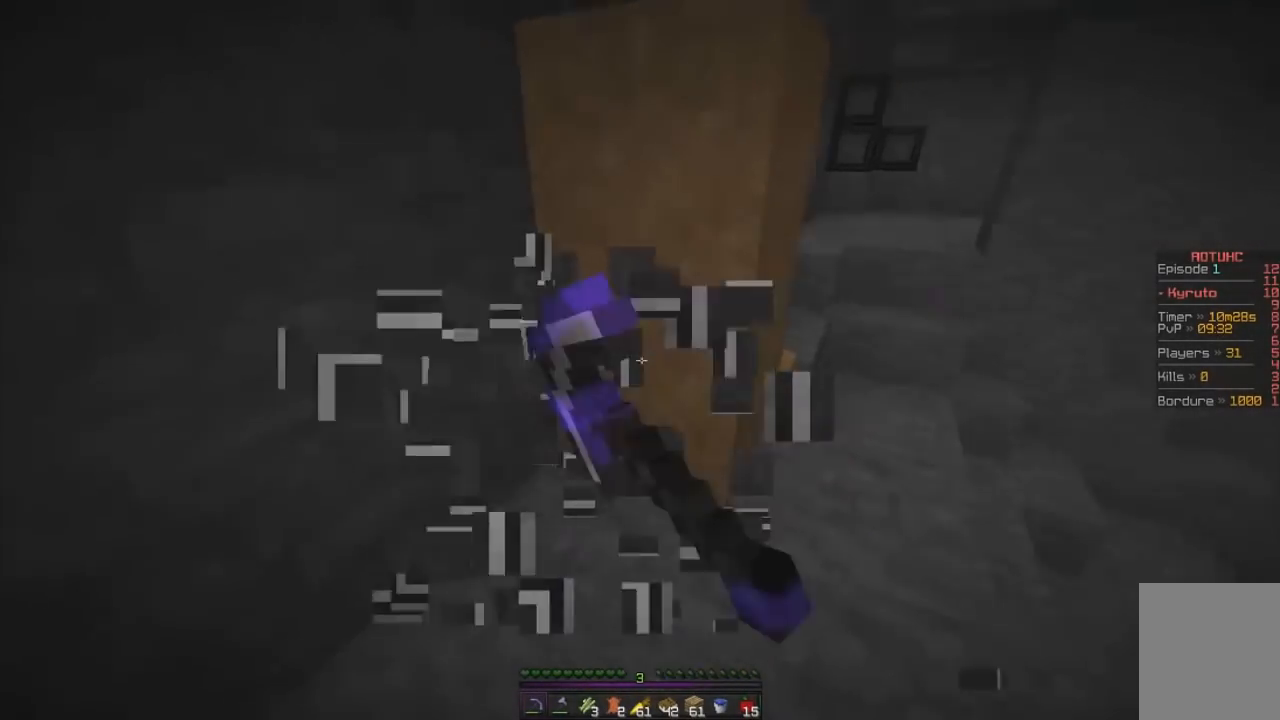
{"keys": ["q", "z"], "mouse": [], "events": [[234, "mouse_left", "up"], [334, "z", "up"], [484, "z", "down"]]}
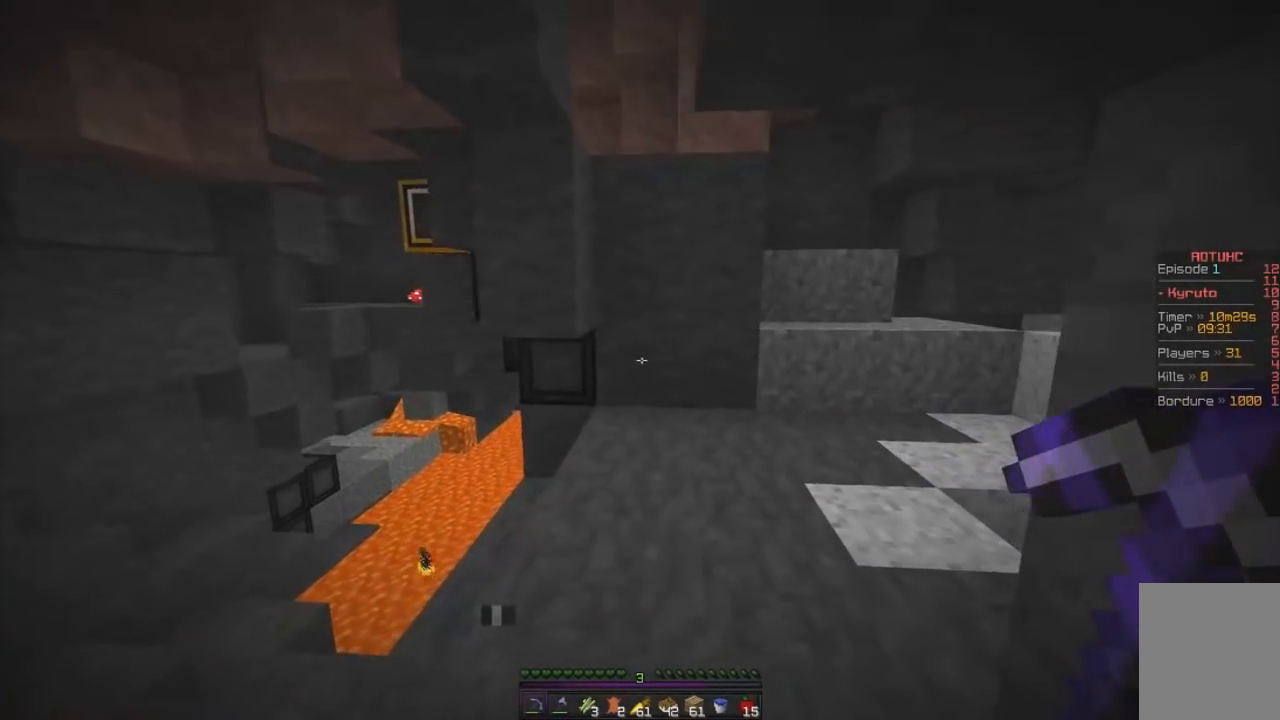
{"keys": ["q", "z"], "mouse": [], "events": []}
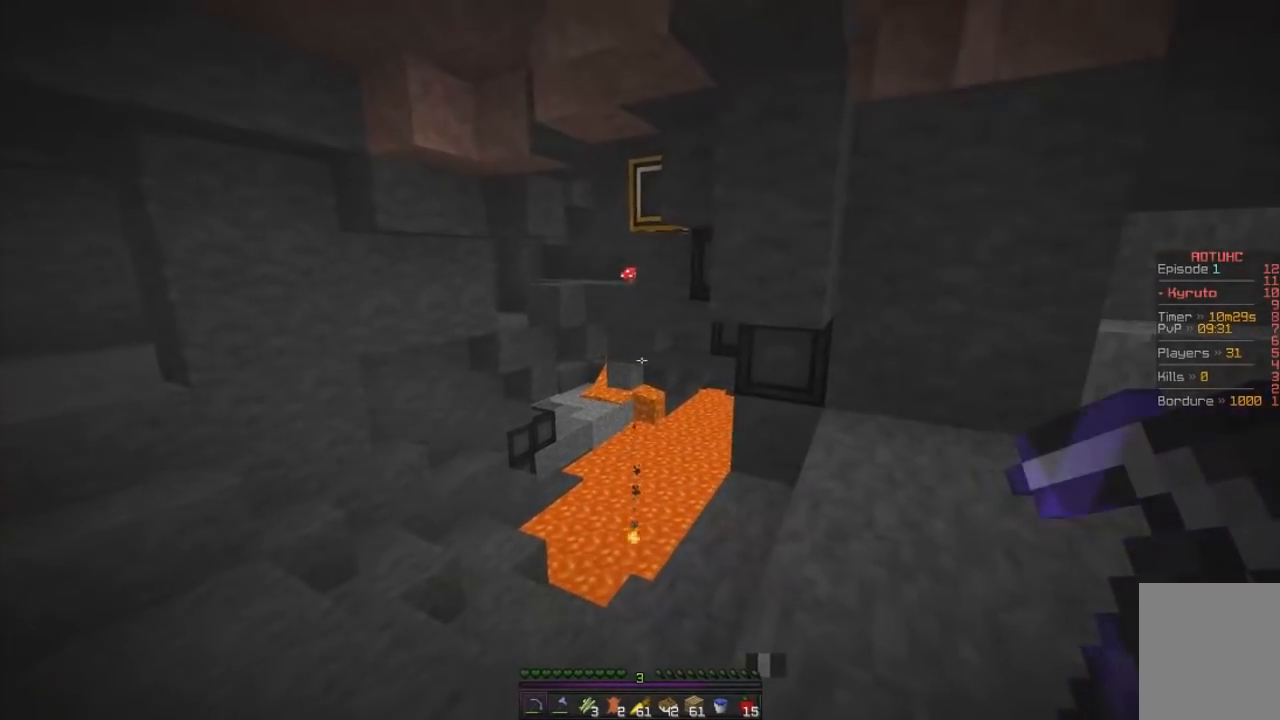
{"keys": ["q", "z"], "mouse": ["left", "right"], "events": [[334, "mouse_left", "down"], [468, "mouse_right", "down"]]}